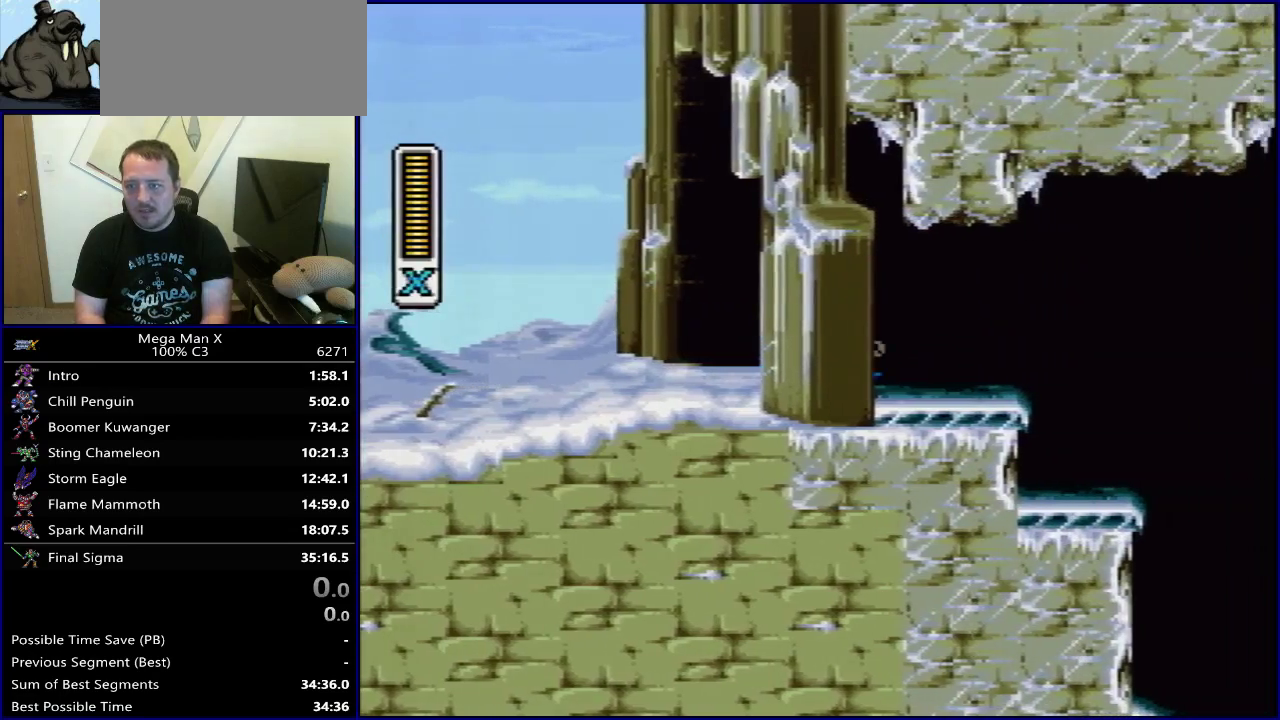
Gameplay with a controller (Nintendo layout); each line is a JSON object with the inputs held at the frame after it (dt_ms = milliseconds from this image to that frame). "events" lists button and stick changes between this image and that frame as [ms after this image, input, new state], when the widget could be followed in between. Not read: L3 R3.
{"dt_ms": 600, "buttons": ["B", "DPAD_RIGHT"], "events": [[567, "B", "down"]]}
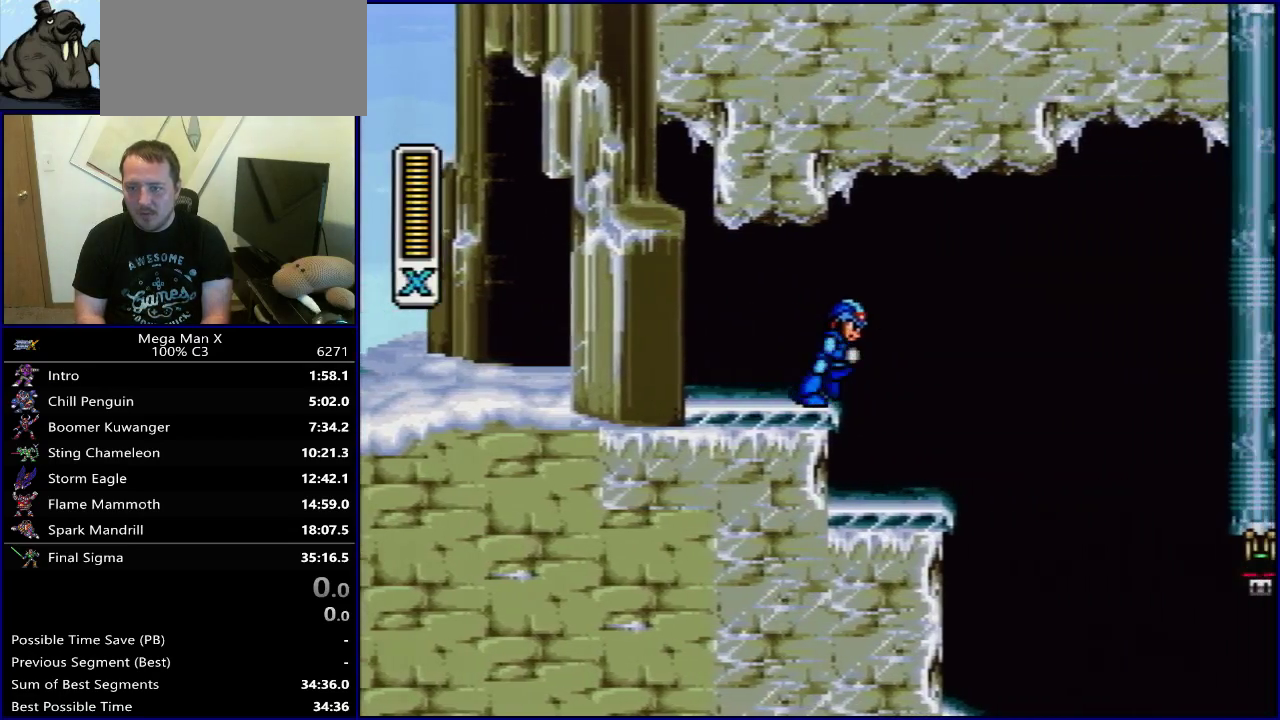
{"dt_ms": 600, "buttons": ["DPAD_RIGHT"], "events": [[50, "B", "up"], [500, "Y", "down"], [600, "Y", "up"]]}
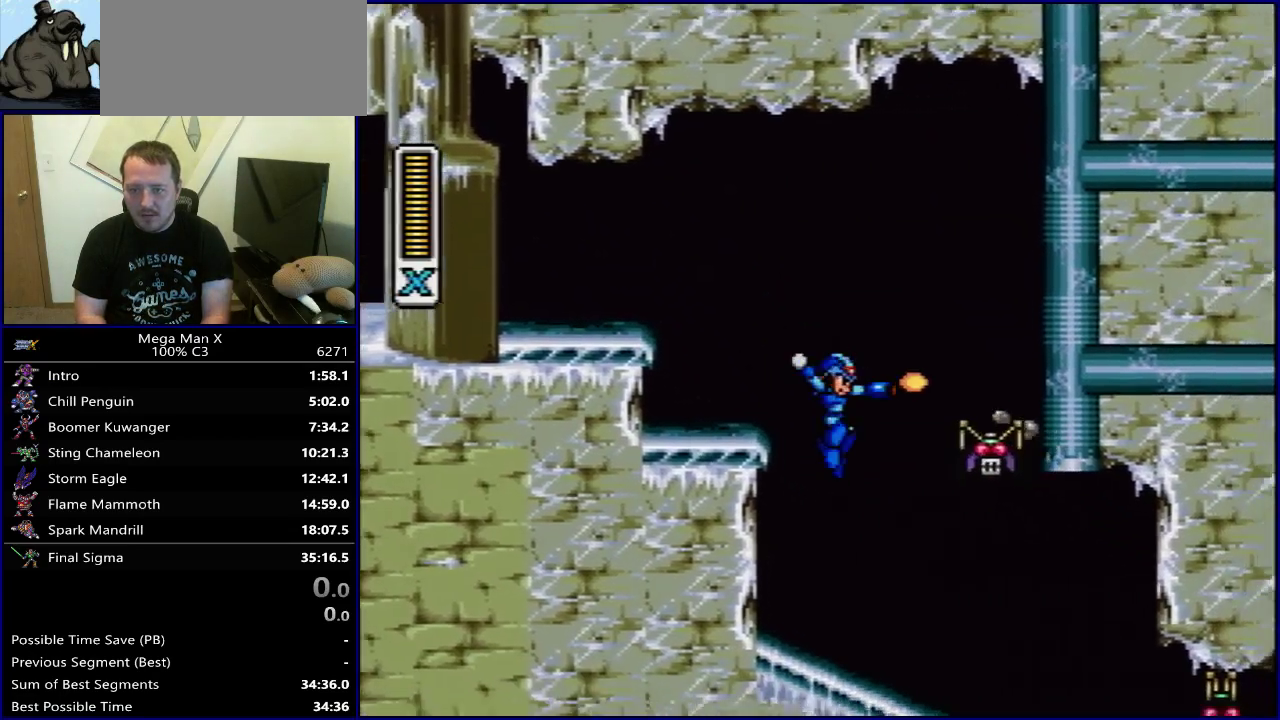
{"dt_ms": 500, "buttons": [], "events": [[133, "DPAD_RIGHT", "up"], [367, "SELECT", "down"], [467, "SELECT", "up"]]}
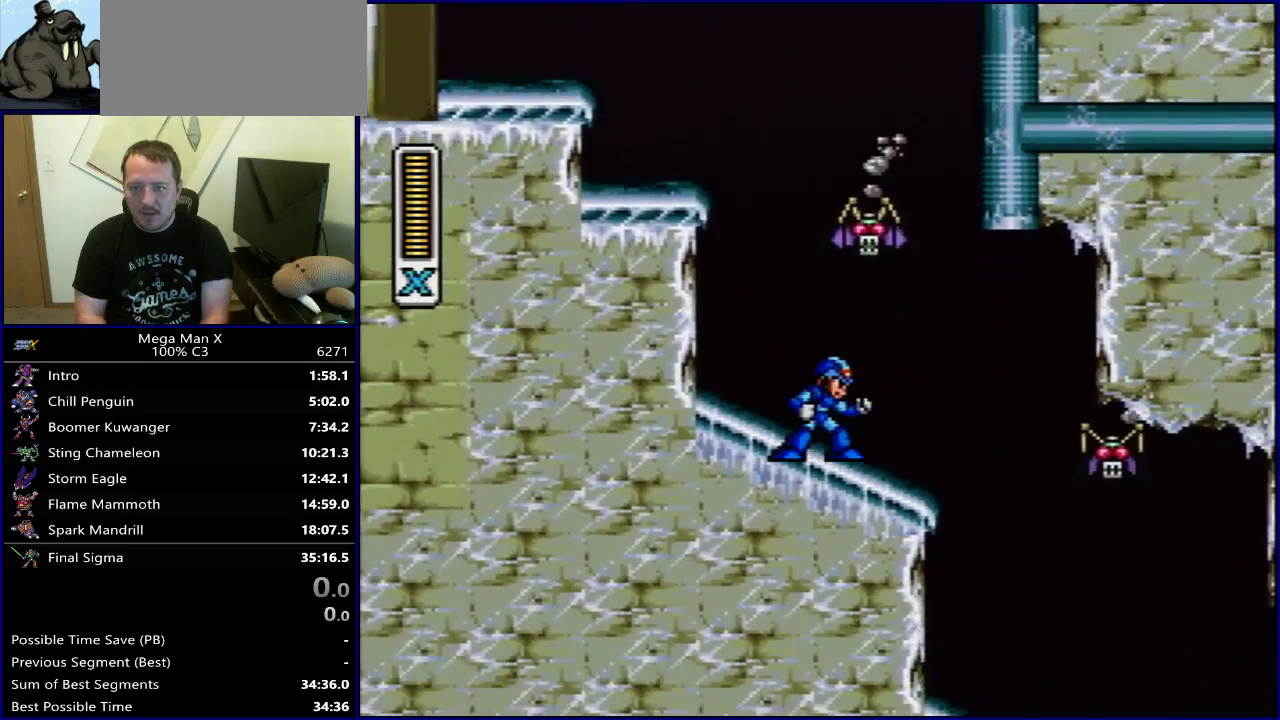
{"dt_ms": 300, "buttons": ["SELECT"], "events": [[100, "DPAD_RIGHT", "down"], [183, "DPAD_RIGHT", "up"], [250, "SELECT", "down"]]}
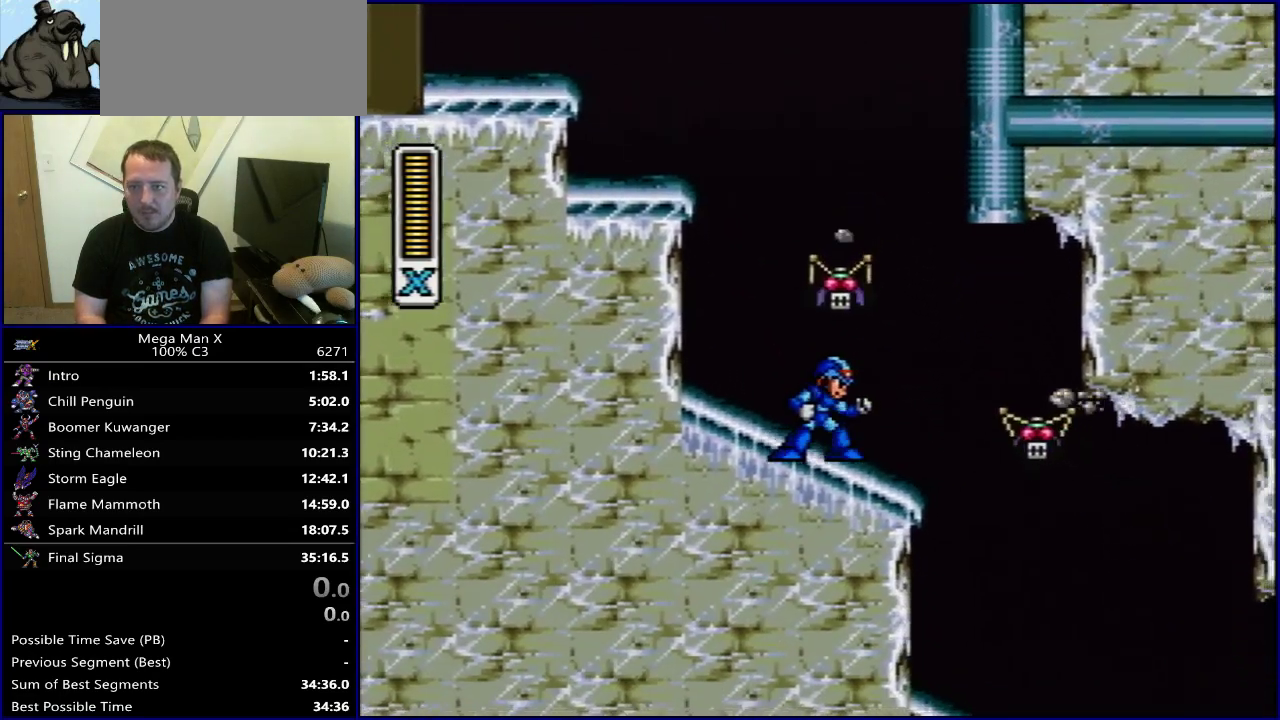
{"dt_ms": 500, "buttons": ["DPAD_RIGHT"], "events": [[83, "SELECT", "up"], [200, "DPAD_RIGHT", "down"]]}
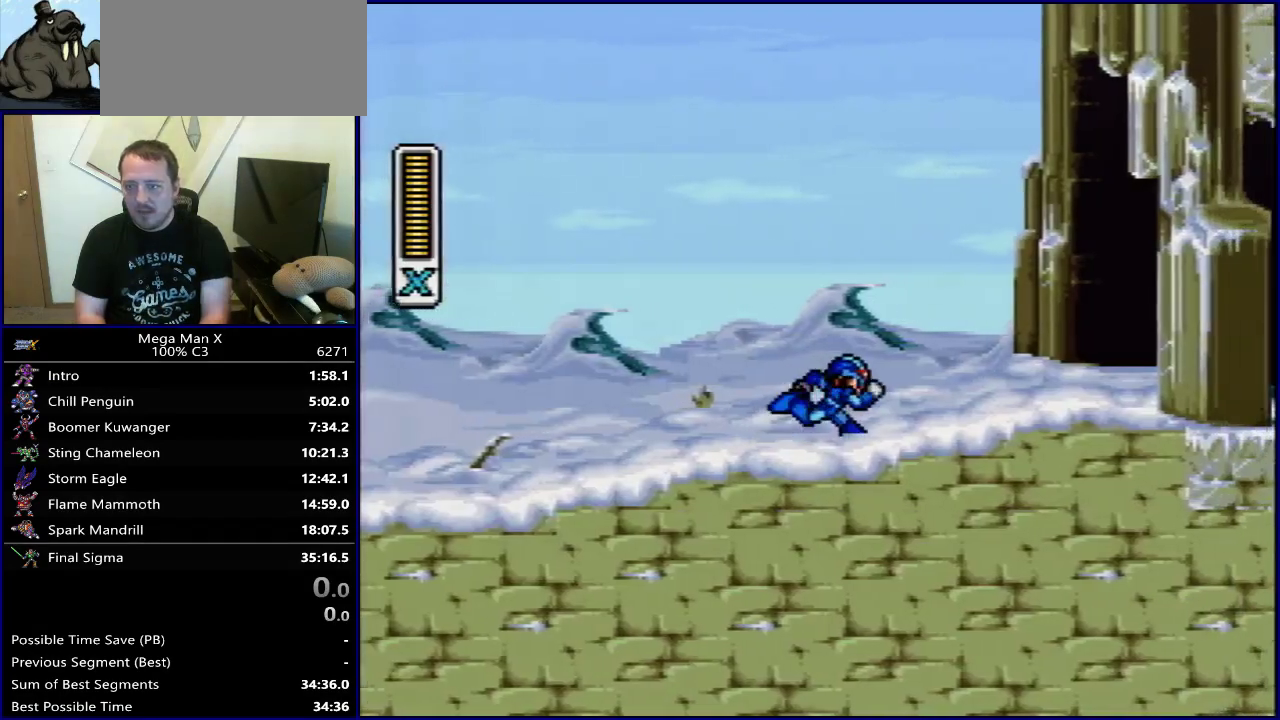
{"dt_ms": 300, "buttons": ["B", "DPAD_RIGHT"], "events": [[217, "B", "down"]]}
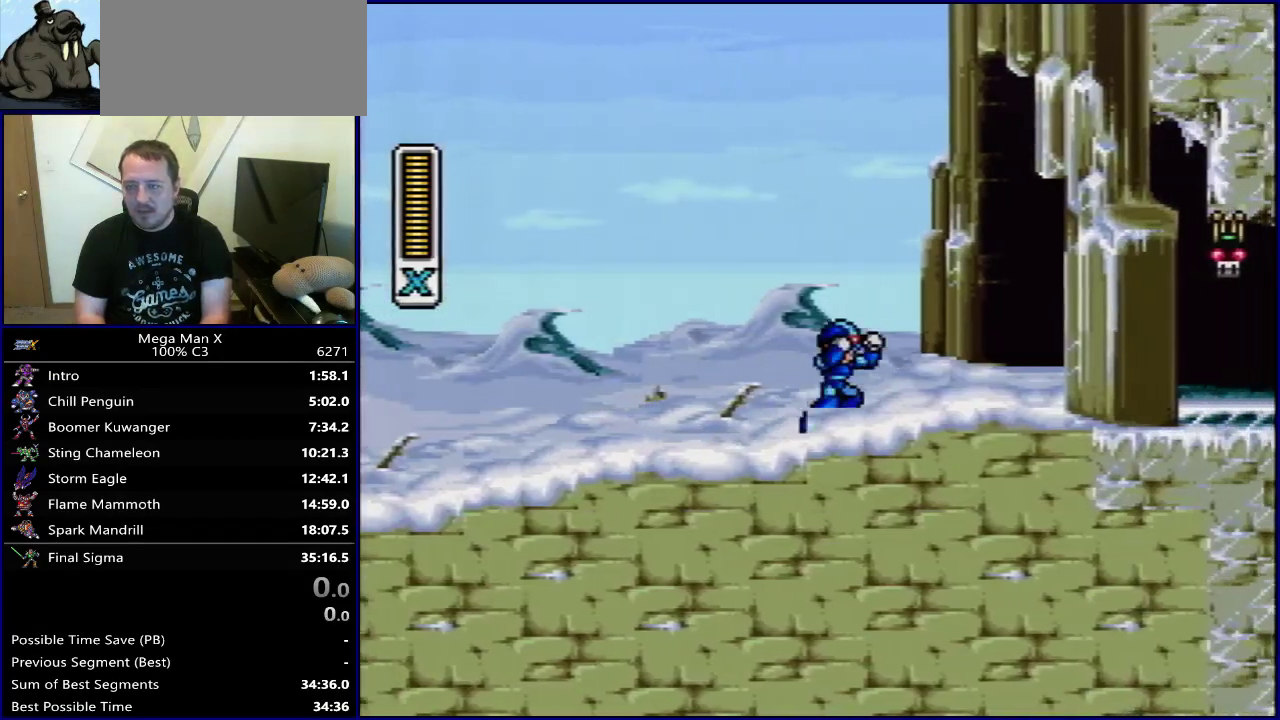
{"dt_ms": 700, "buttons": ["DPAD_RIGHT"], "events": [[17, "Y", "down"], [33, "B", "up"], [150, "Y", "up"]]}
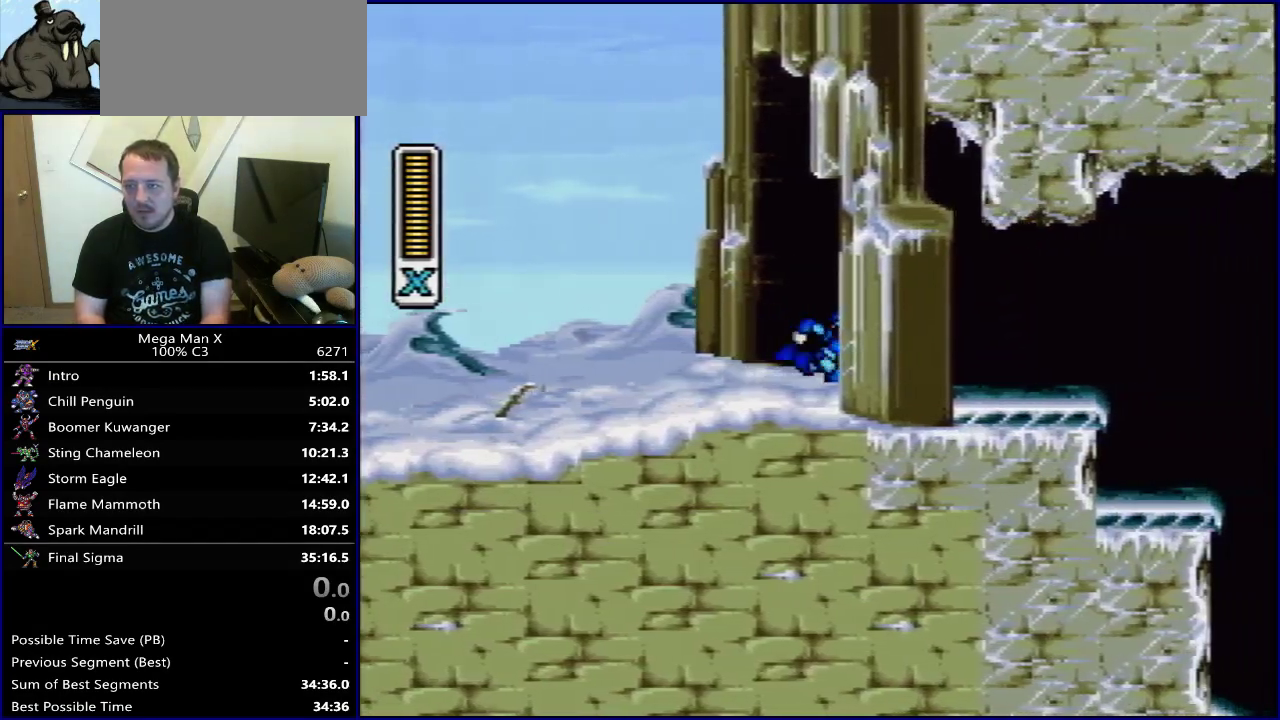
{"dt_ms": 500, "buttons": ["DPAD_RIGHT"], "events": []}
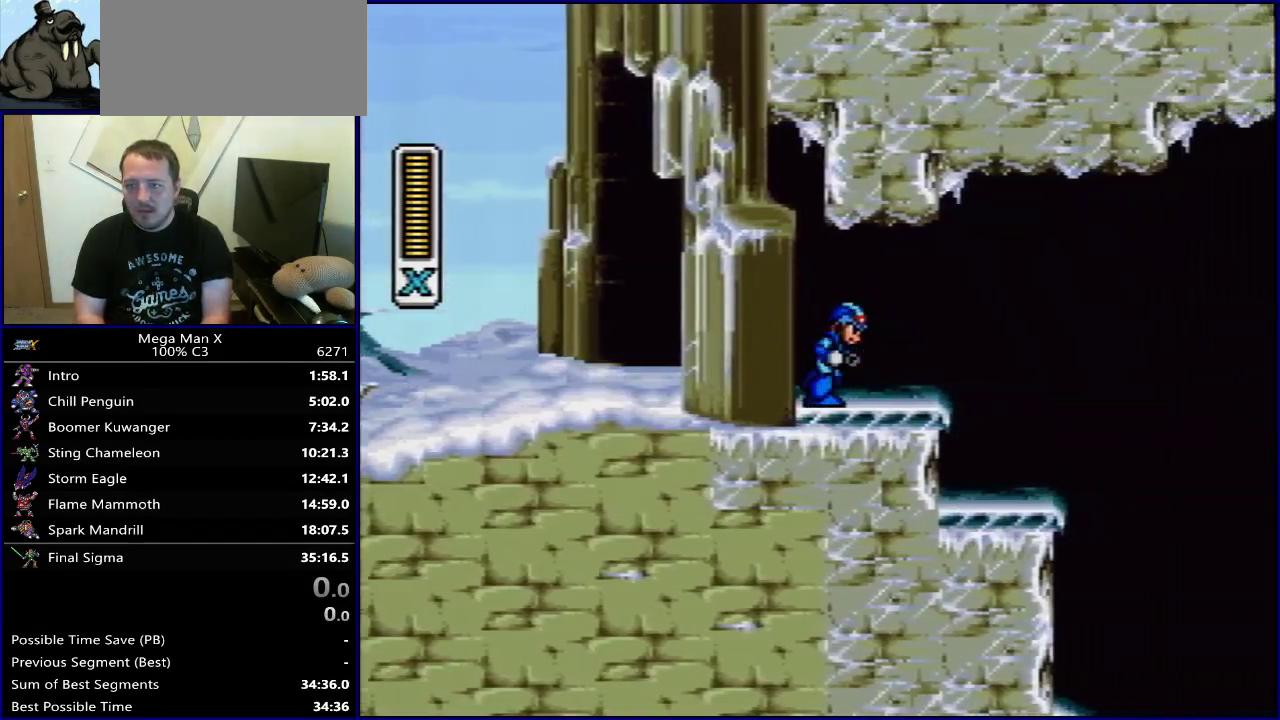
{"dt_ms": 500, "buttons": ["DPAD_RIGHT"], "events": [[350, "B", "down"], [450, "B", "up"]]}
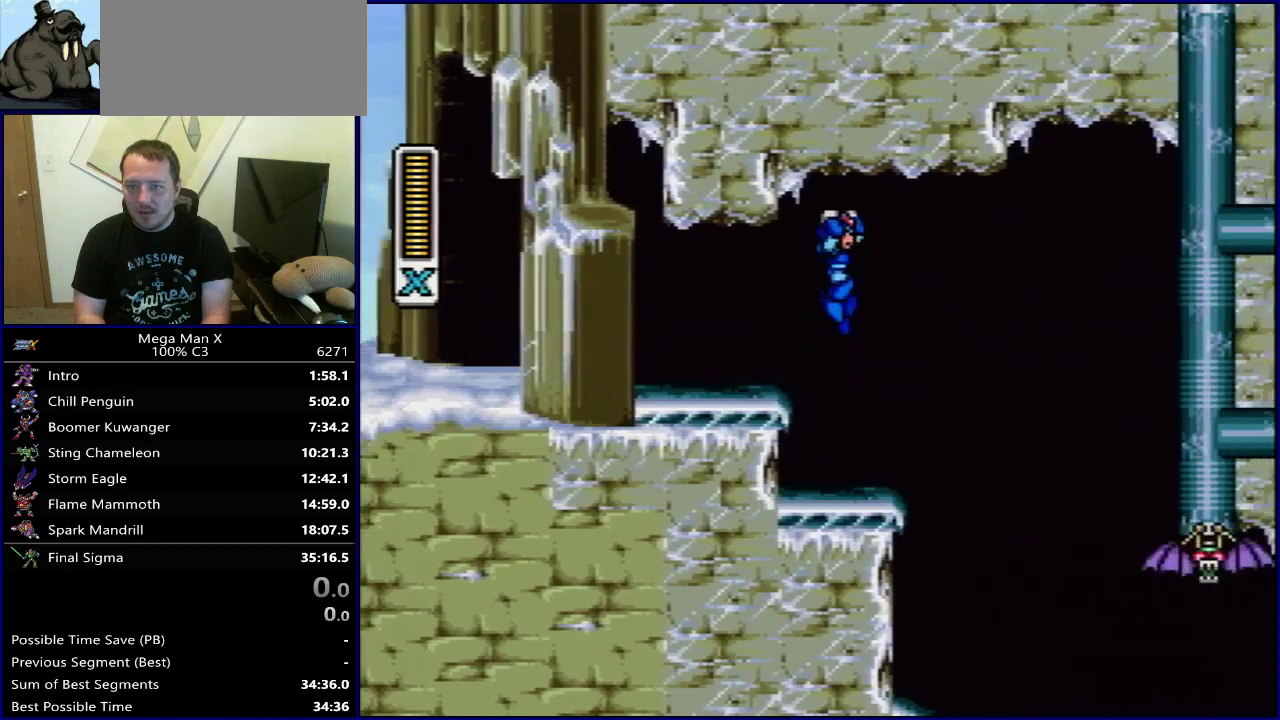
{"dt_ms": 700, "buttons": ["B", "DPAD_RIGHT"], "events": [[383, "Y", "down"], [467, "Y", "up"], [650, "B", "down"]]}
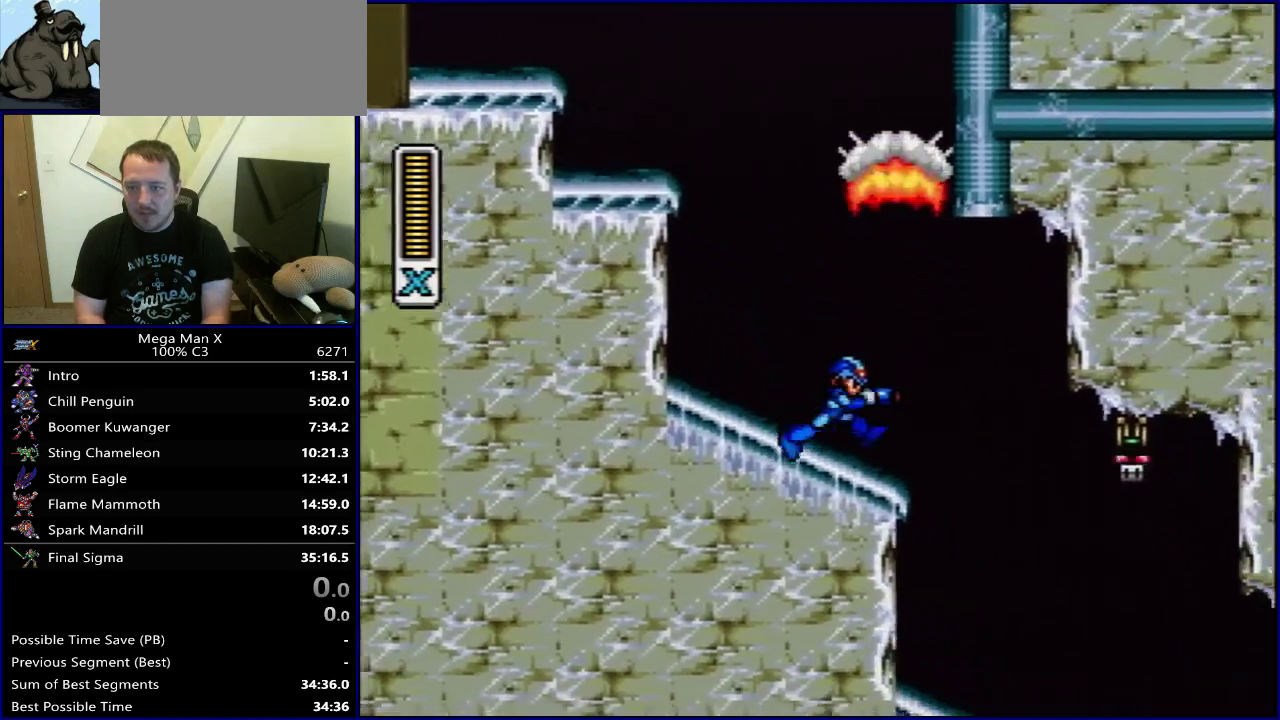
{"dt_ms": 400, "buttons": ["DPAD_RIGHT"], "events": [[50, "B", "up"], [267, "Y", "down"], [367, "Y", "up"]]}
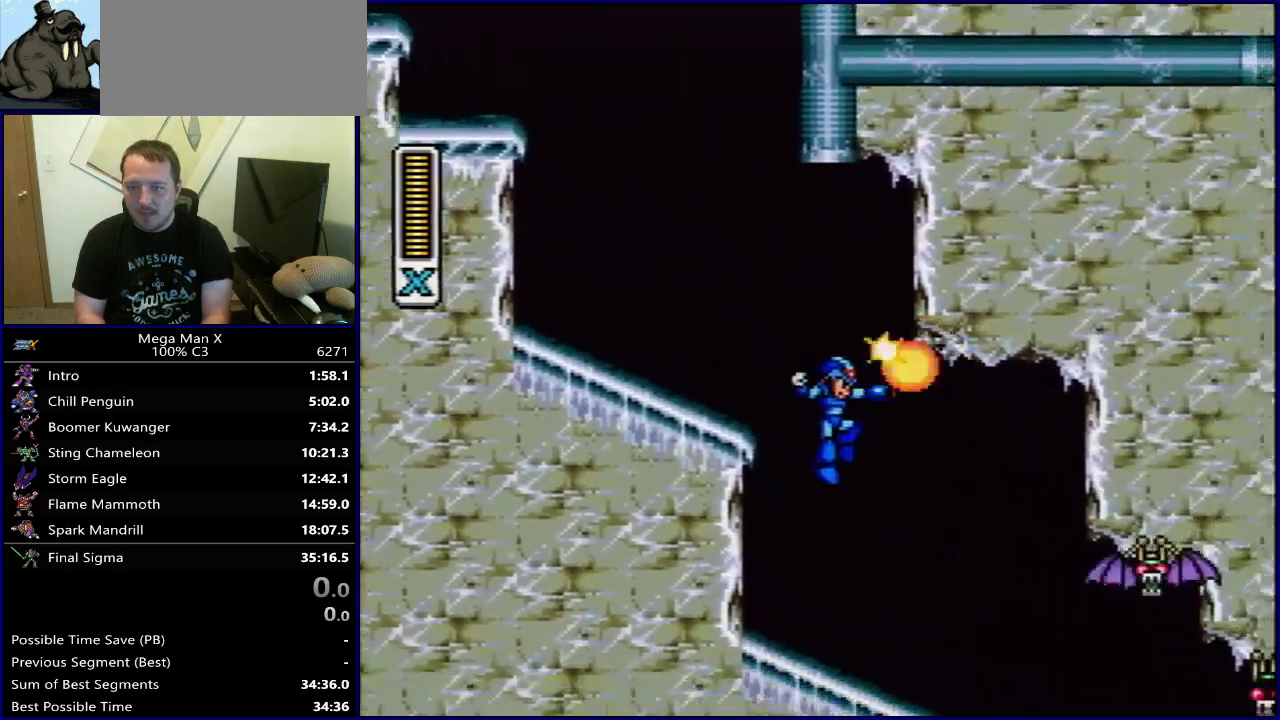
{"dt_ms": 400, "buttons": ["DPAD_RIGHT"], "events": [[33, "Y", "down"], [117, "Y", "up"], [200, "Y", "down"], [250, "B", "down"], [367, "B", "up"], [367, "Y", "up"]]}
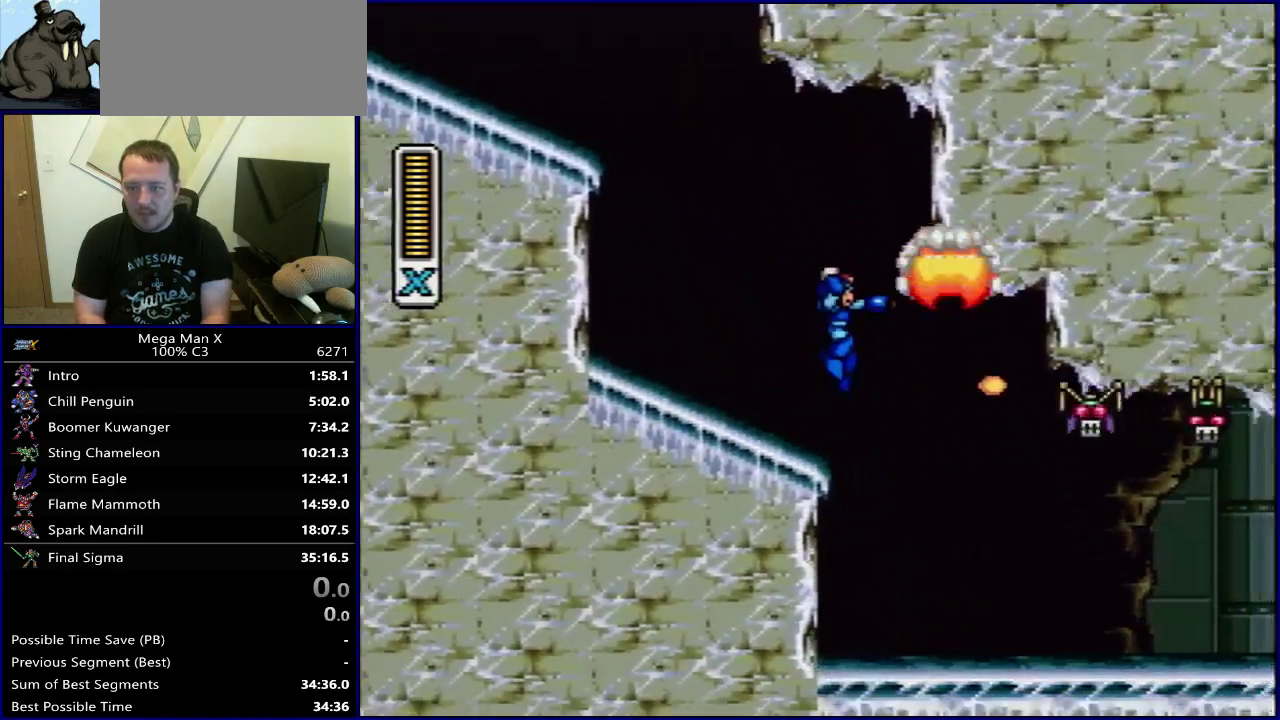
{"dt_ms": 300, "buttons": ["Y", "DPAD_RIGHT"], "events": [[67, "Y", "down"], [167, "Y", "up"], [233, "Y", "down"]]}
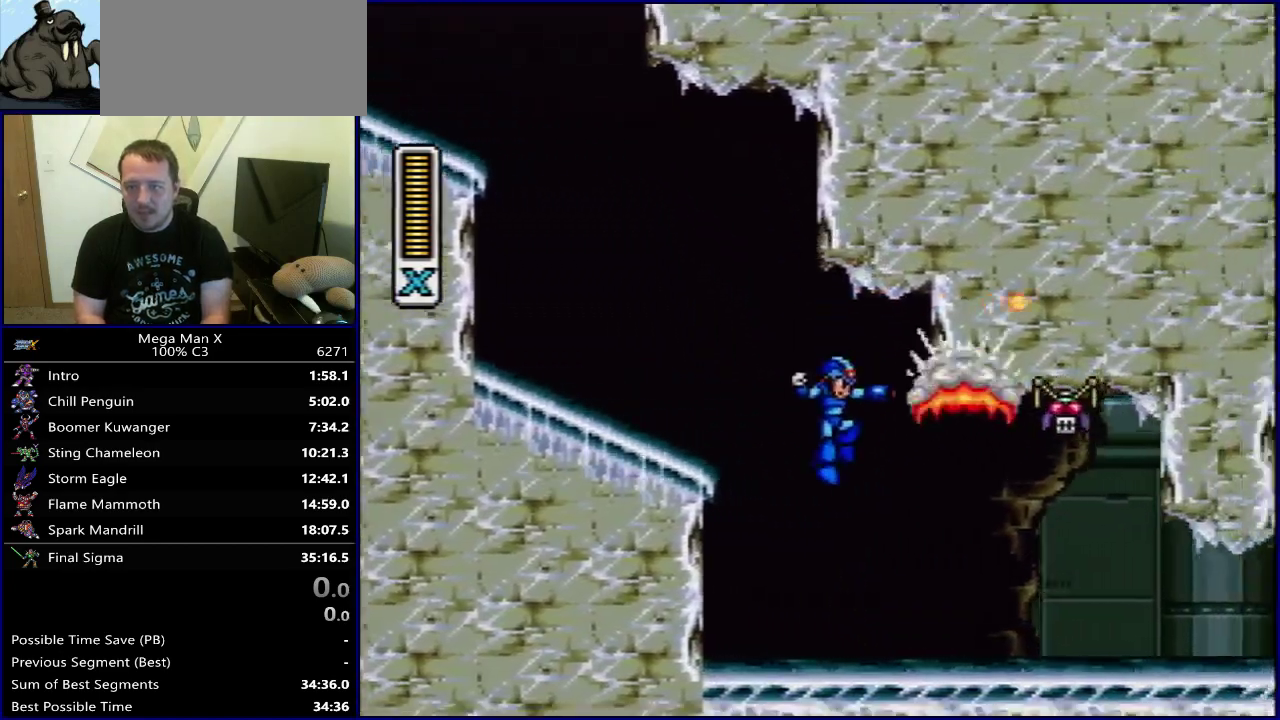
{"dt_ms": 700, "buttons": ["DPAD_RIGHT"], "events": [[67, "Y", "up"]]}
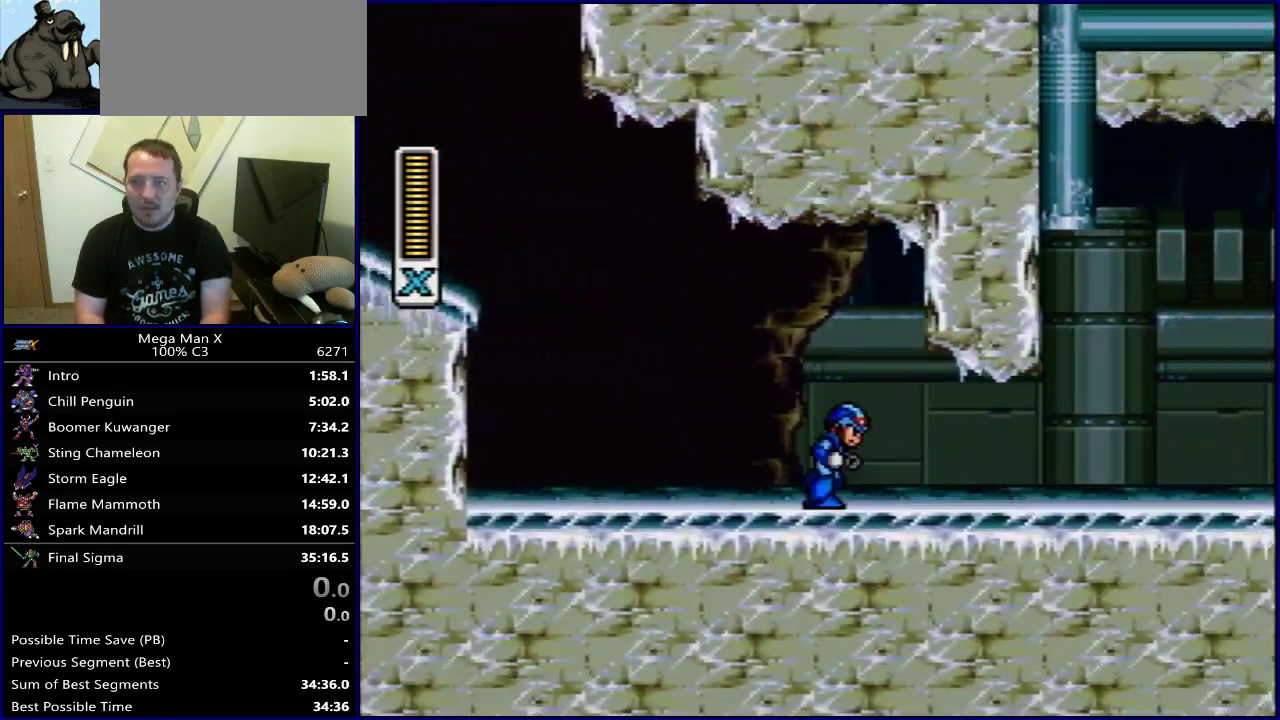
{"dt_ms": 500, "buttons": ["DPAD_RIGHT"], "events": []}
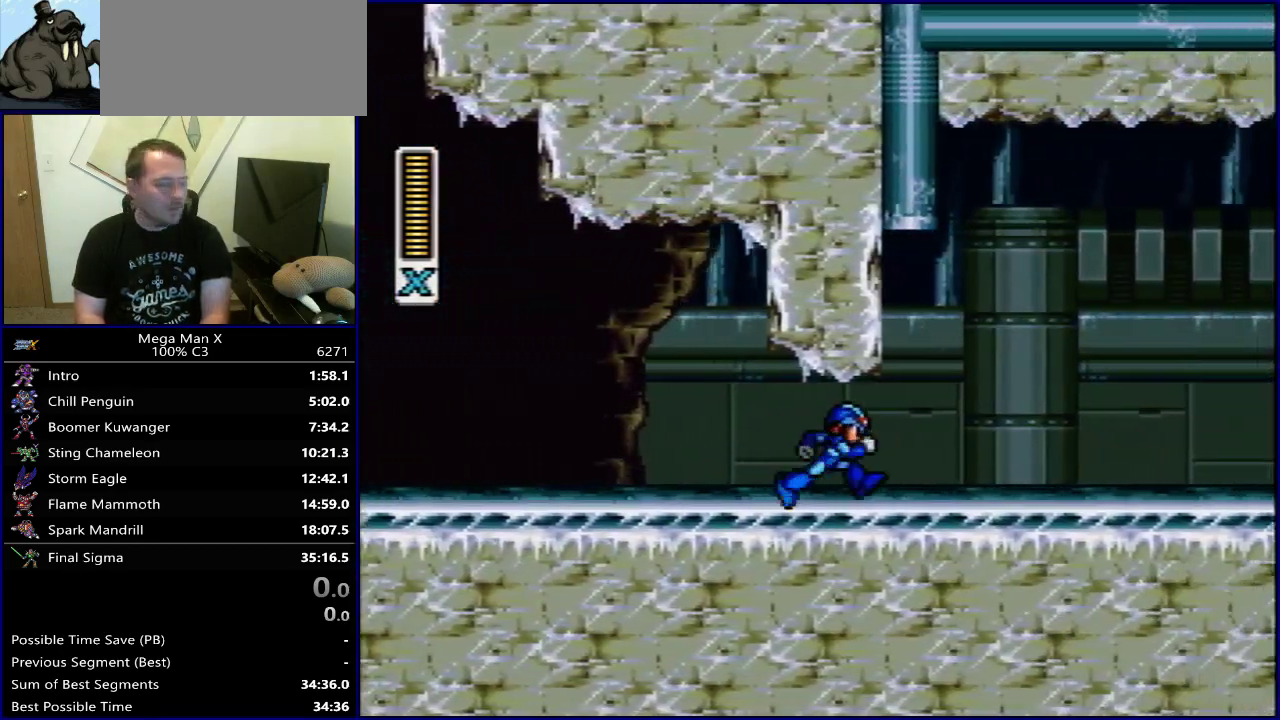
{"dt_ms": 500, "buttons": ["DPAD_RIGHT"], "events": []}
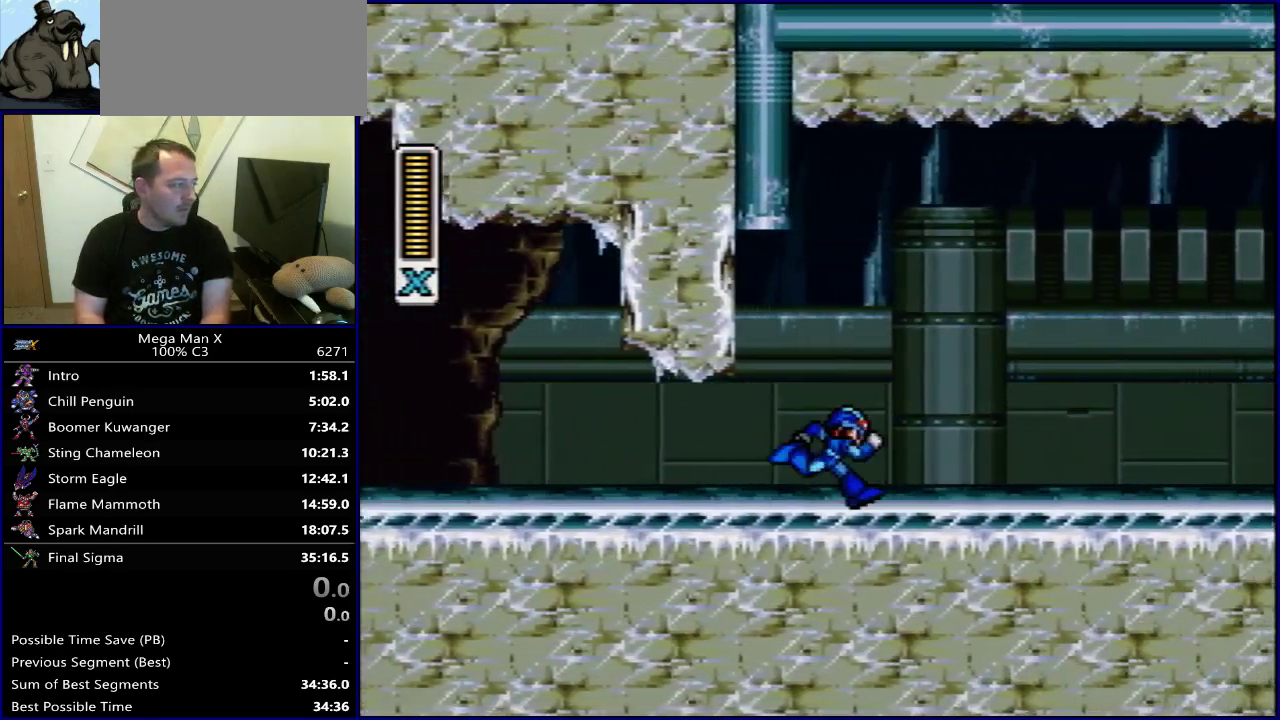
{"dt_ms": 400, "buttons": [], "events": [[133, "DPAD_RIGHT", "up"], [217, "SELECT", "down"], [333, "SELECT", "up"]]}
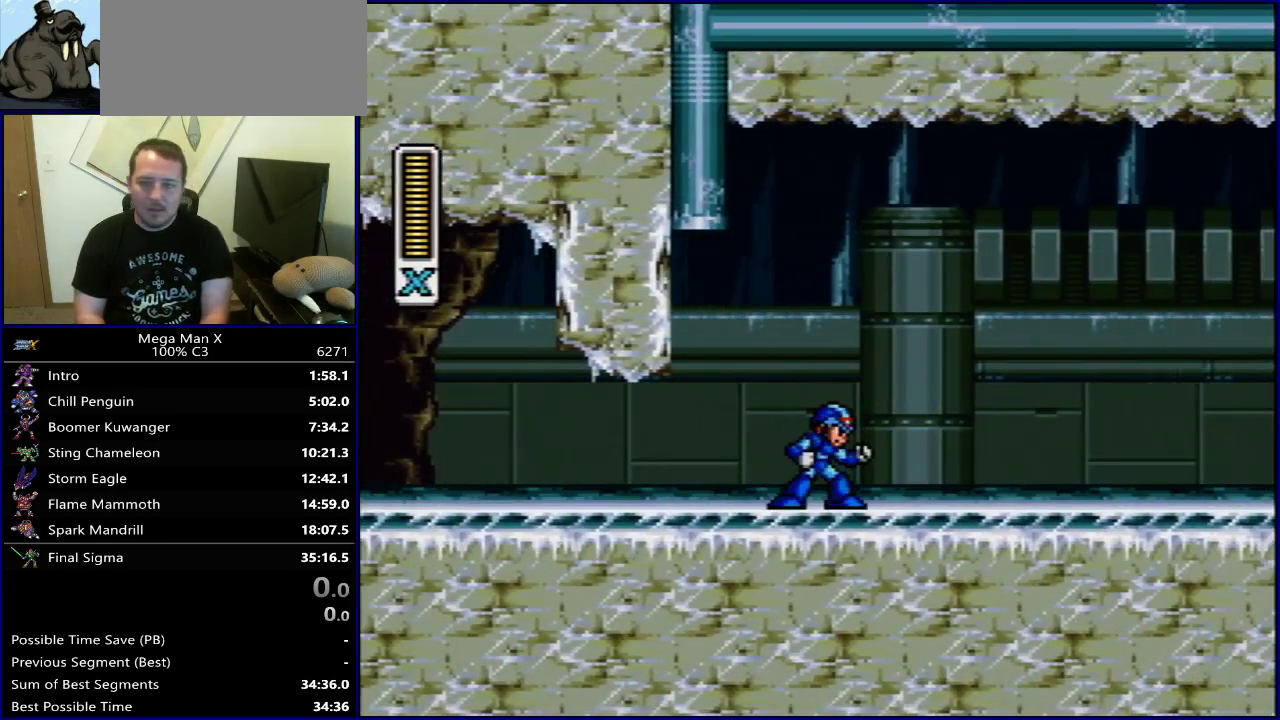
{"dt_ms": 400, "buttons": ["DPAD_RIGHT"], "events": [[117, "SELECT", "down"], [250, "SELECT", "up"], [367, "DPAD_RIGHT", "down"]]}
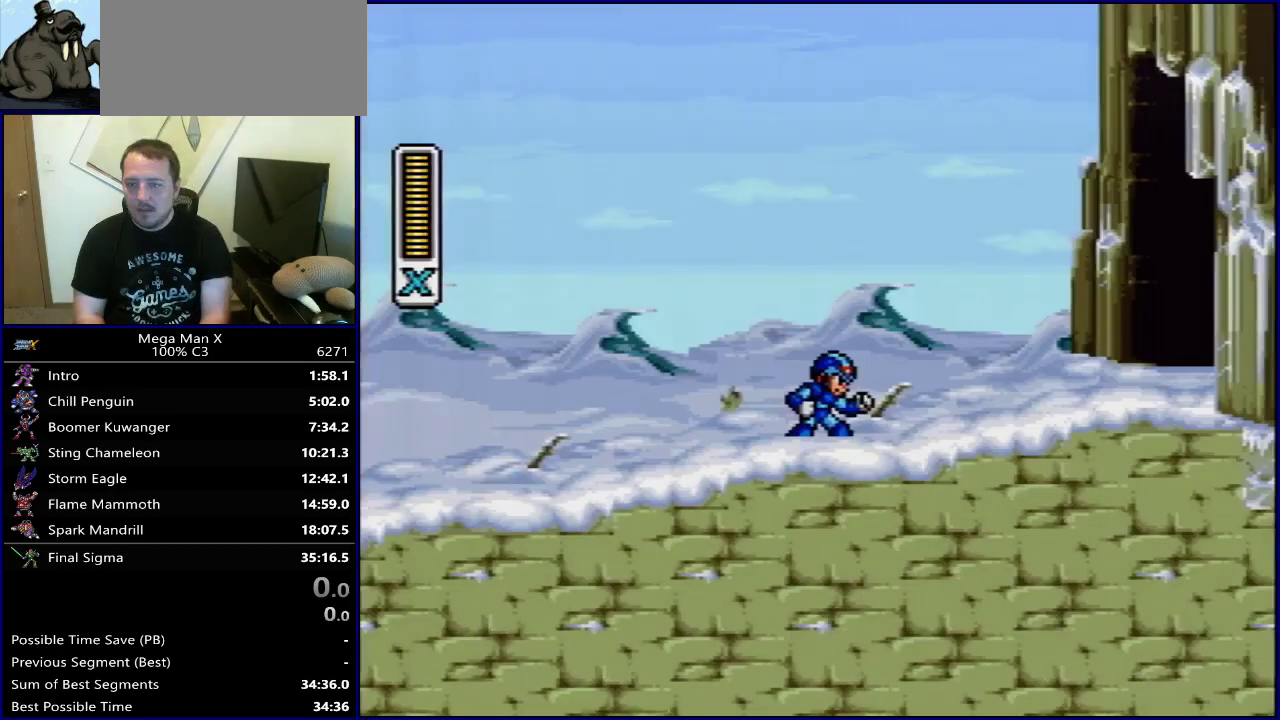
{"dt_ms": 700, "buttons": ["DPAD_RIGHT"], "events": [[417, "B", "down"], [567, "Y", "down"], [583, "B", "up"], [667, "Y", "up"]]}
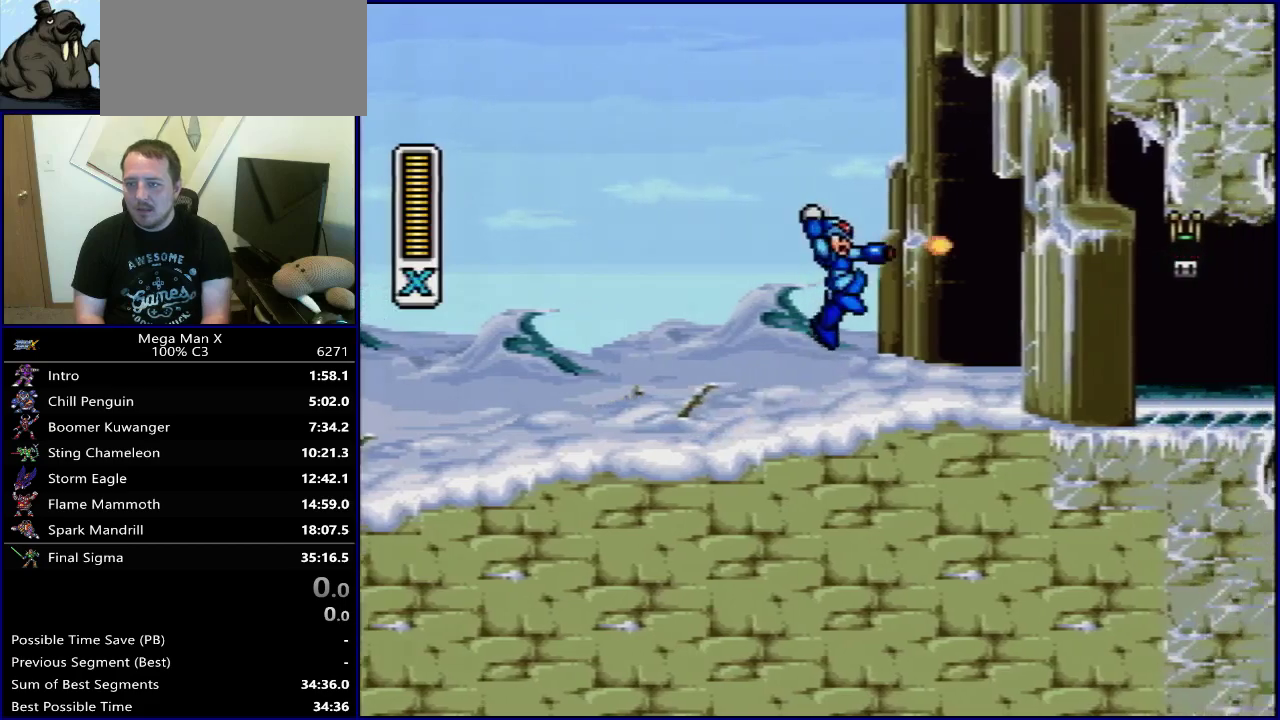
{"dt_ms": 500, "buttons": ["DPAD_RIGHT"], "events": []}
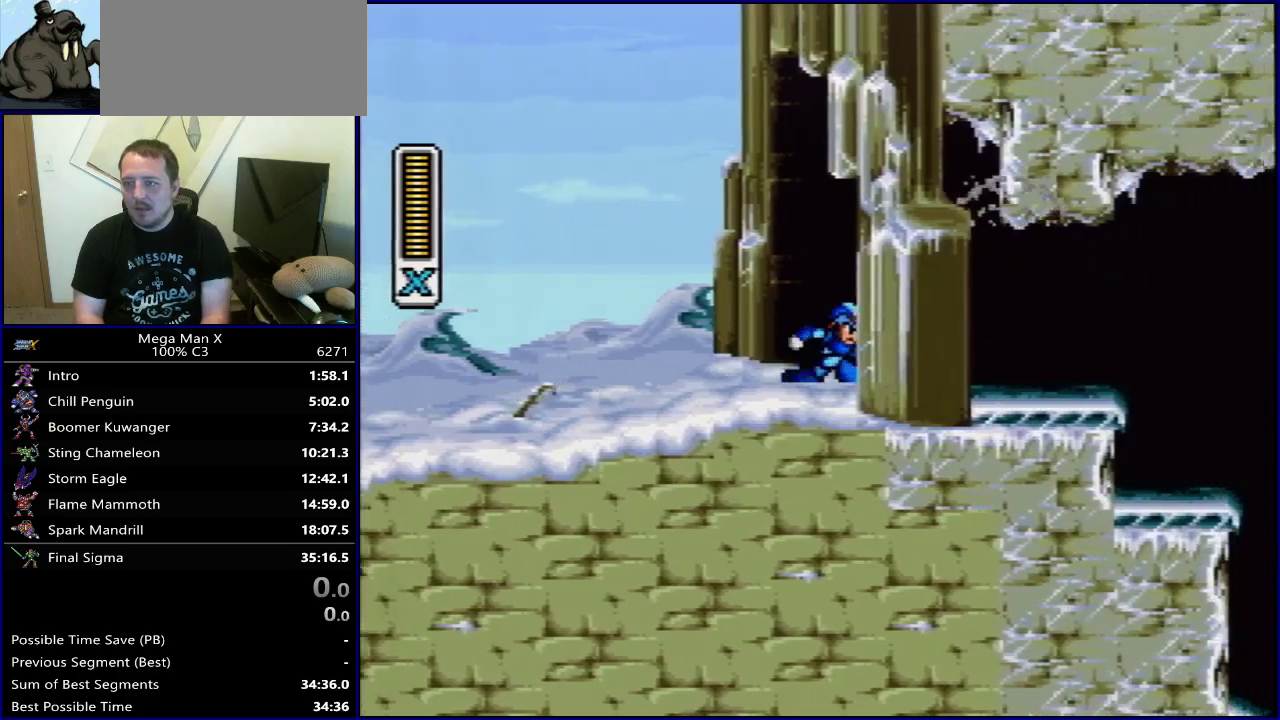
{"dt_ms": 500, "buttons": ["DPAD_RIGHT"], "events": []}
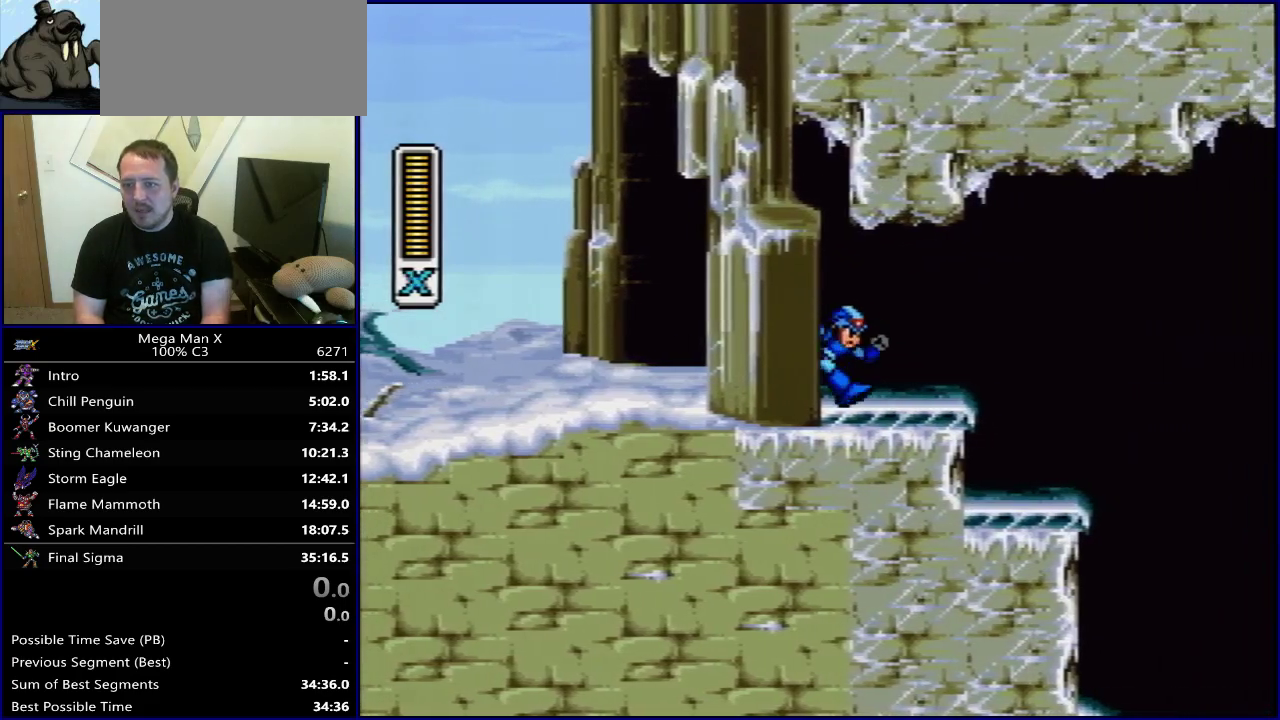
{"dt_ms": 500, "buttons": ["B", "DPAD_RIGHT"], "events": [[417, "B", "down"]]}
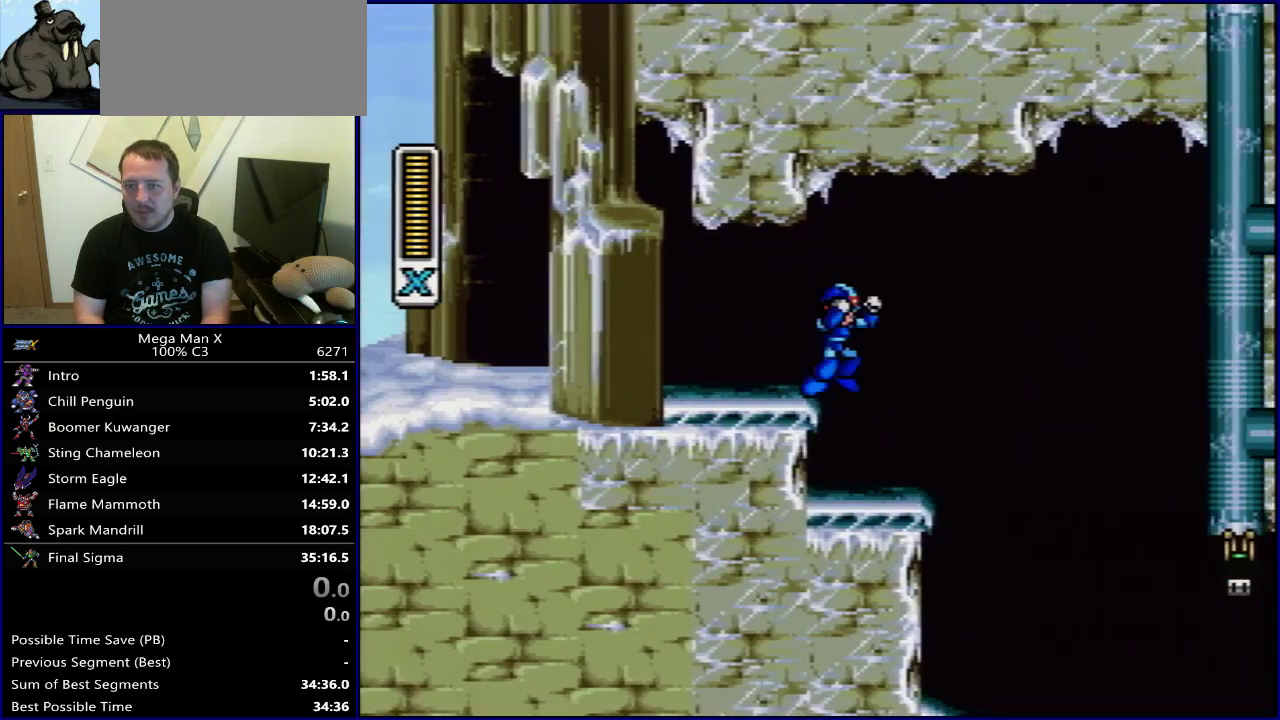
{"dt_ms": 500, "buttons": ["Y", "DPAD_RIGHT"], "events": [[17, "B", "up"], [433, "Y", "down"]]}
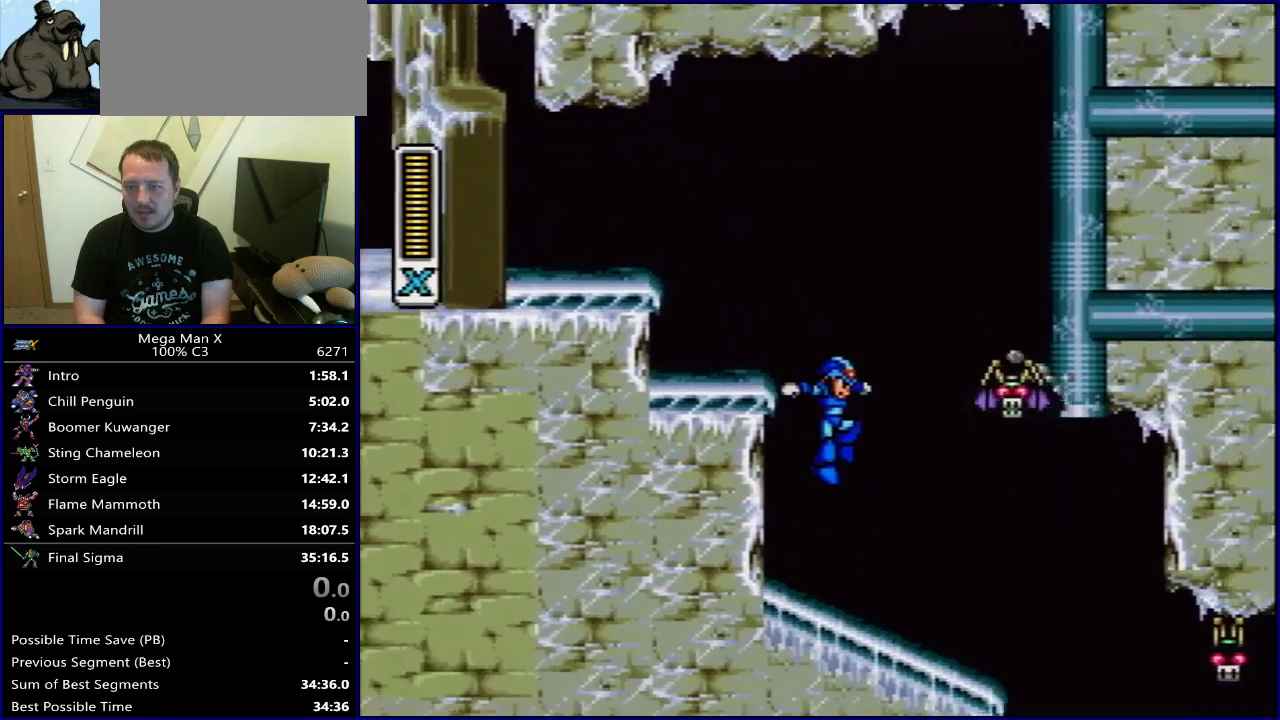
{"dt_ms": 600, "buttons": ["Y", "DPAD_RIGHT"], "events": [[33, "Y", "up"], [167, "B", "down"], [283, "B", "up"], [583, "Y", "down"]]}
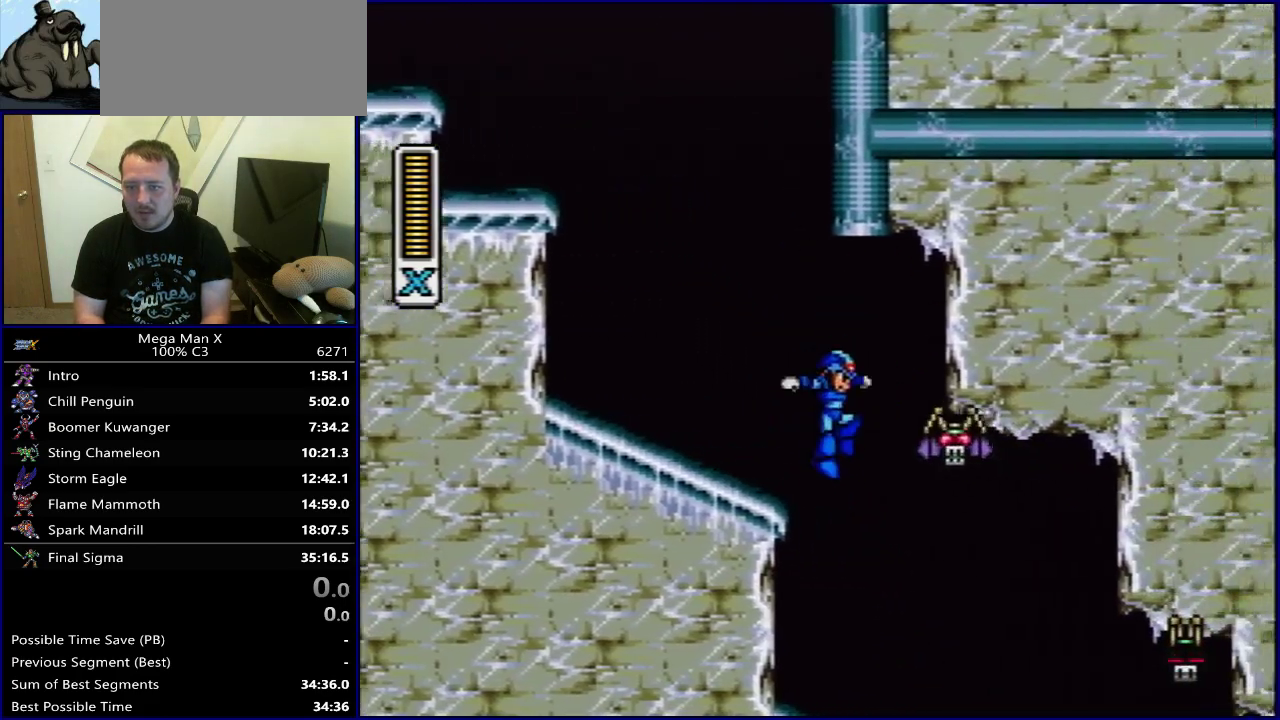
{"dt_ms": 400, "buttons": ["B", "Y", "DPAD_RIGHT"], "events": [[67, "Y", "up"], [167, "Y", "down"], [233, "Y", "up"], [300, "Y", "down"], [333, "B", "down"]]}
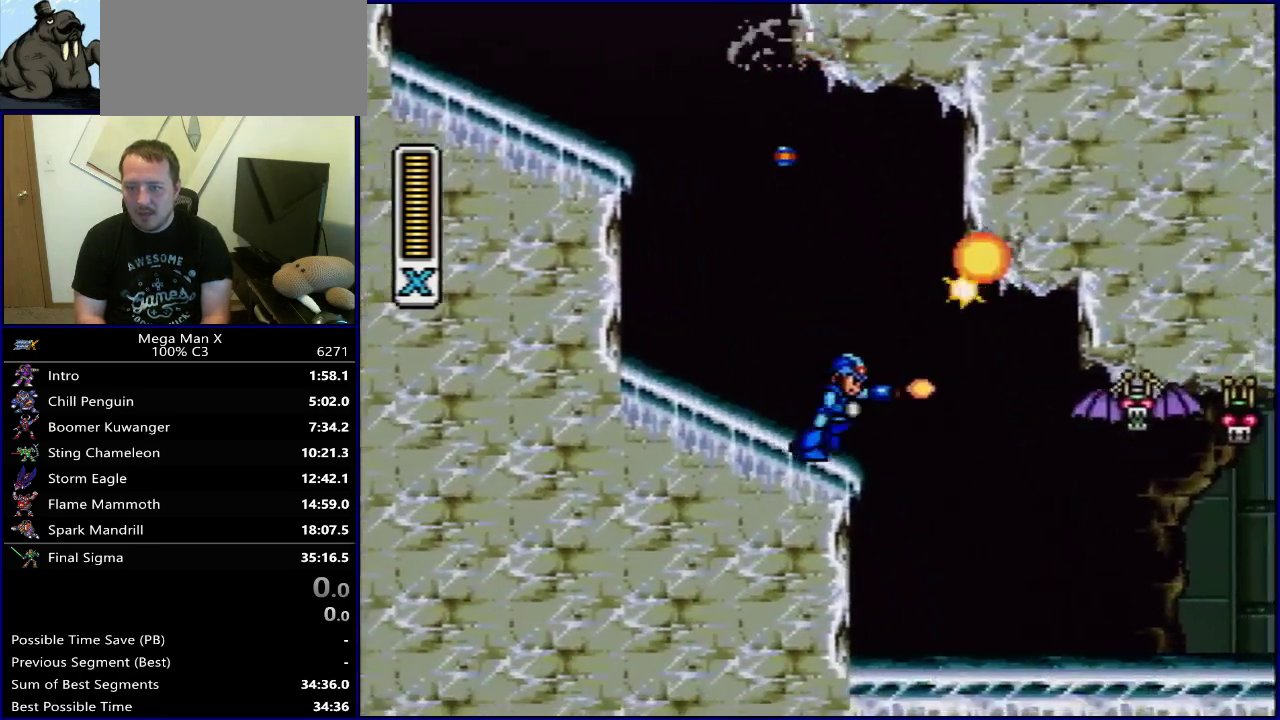
{"dt_ms": 300, "buttons": ["DPAD_RIGHT"], "events": [[50, "Y", "up"], [67, "B", "up"], [200, "Y", "down"], [300, "Y", "up"]]}
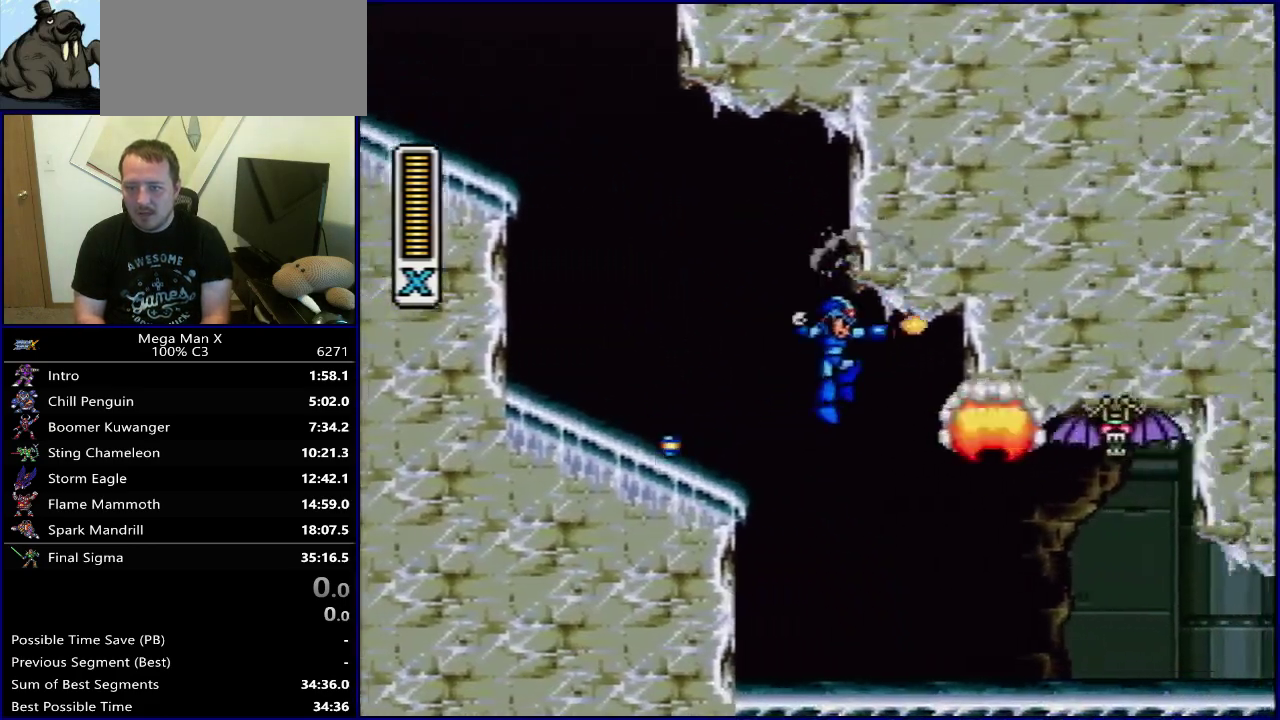
{"dt_ms": 600, "buttons": [], "events": [[67, "Y", "down"], [217, "Y", "up"], [517, "DPAD_RIGHT", "up"]]}
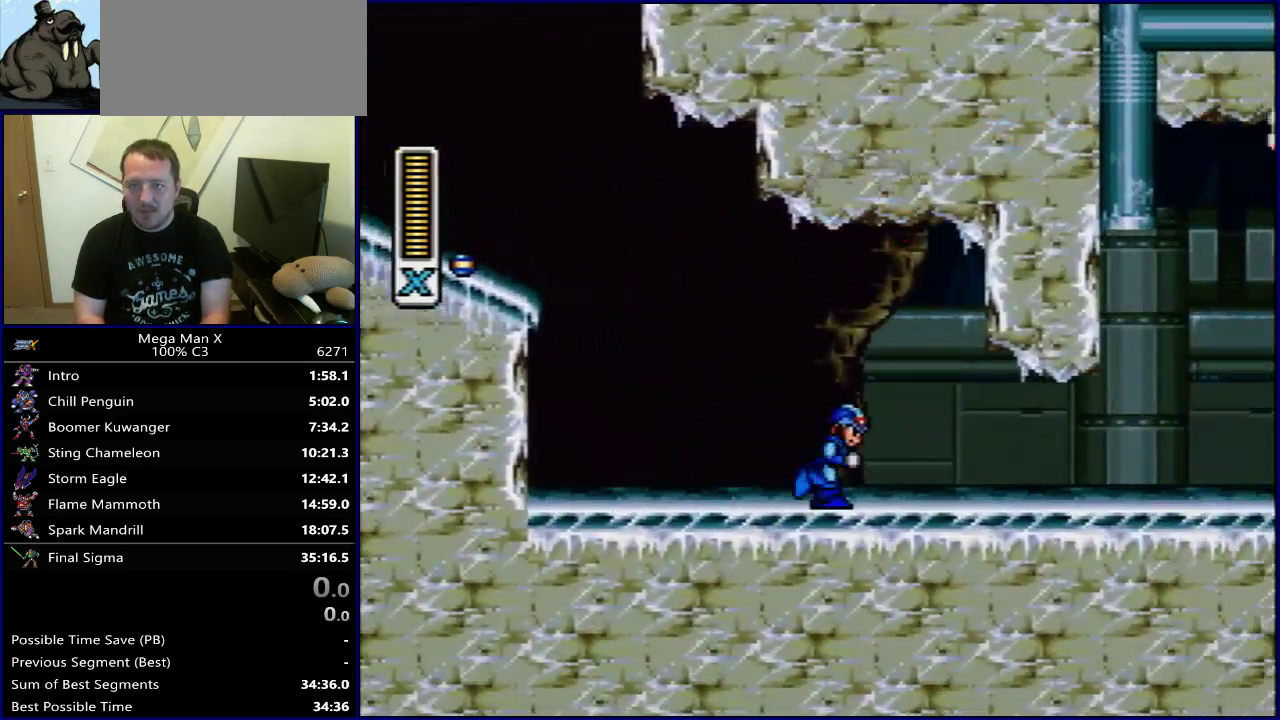
{"dt_ms": 400, "buttons": [], "events": [[183, "SELECT", "down"], [317, "SELECT", "up"]]}
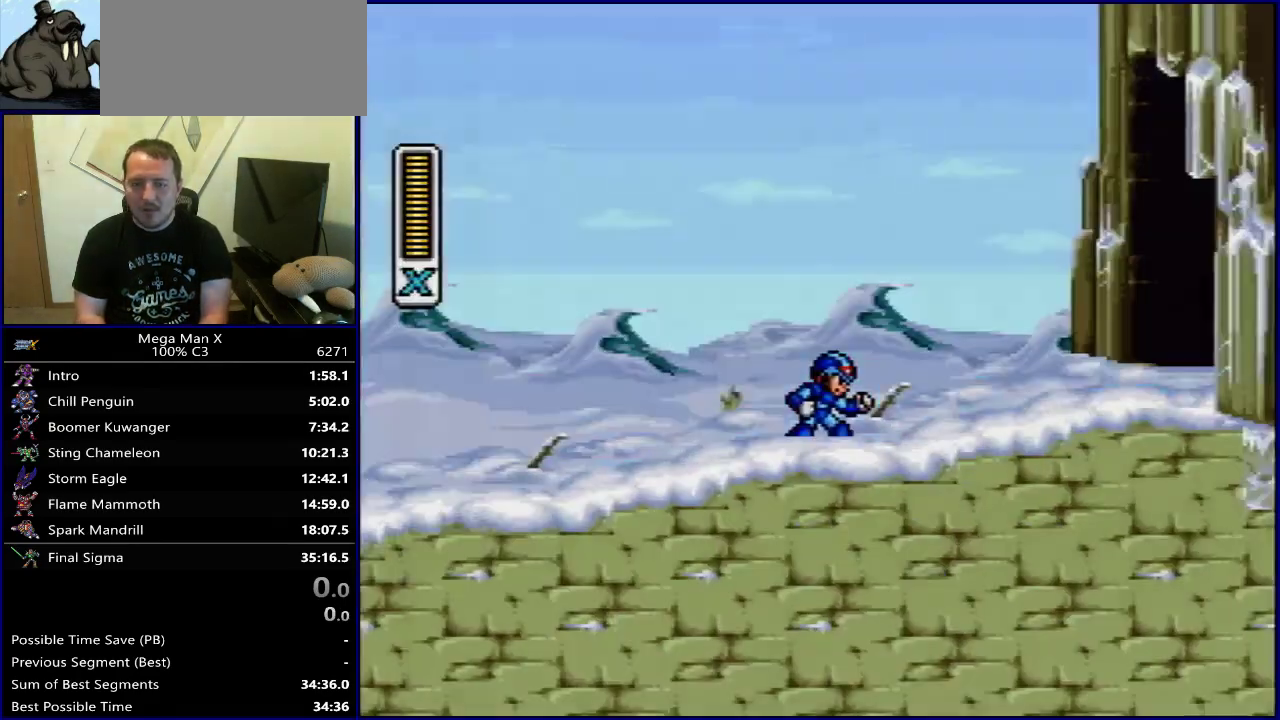
{"dt_ms": 600, "buttons": ["DPAD_RIGHT"], "events": [[33, "DPAD_RIGHT", "down"], [300, "B", "down"], [450, "Y", "down"], [467, "B", "up"], [567, "Y", "up"]]}
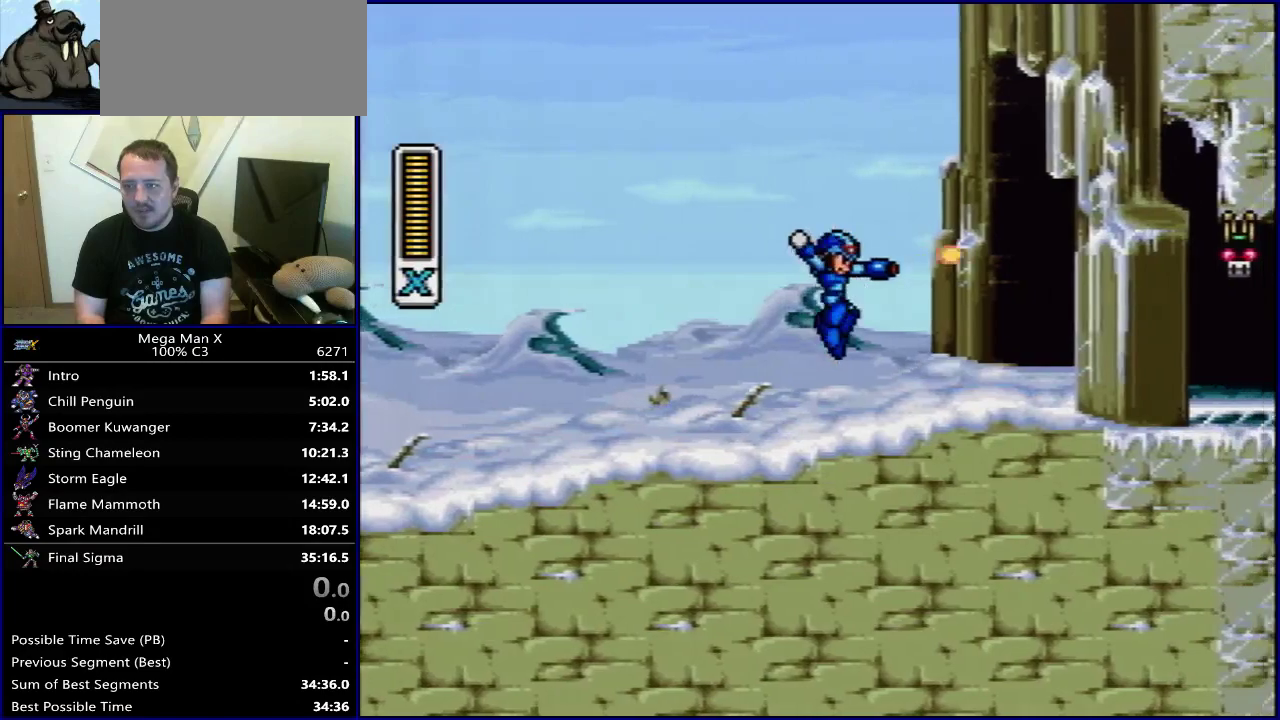
{"dt_ms": 600, "buttons": ["DPAD_RIGHT"], "events": []}
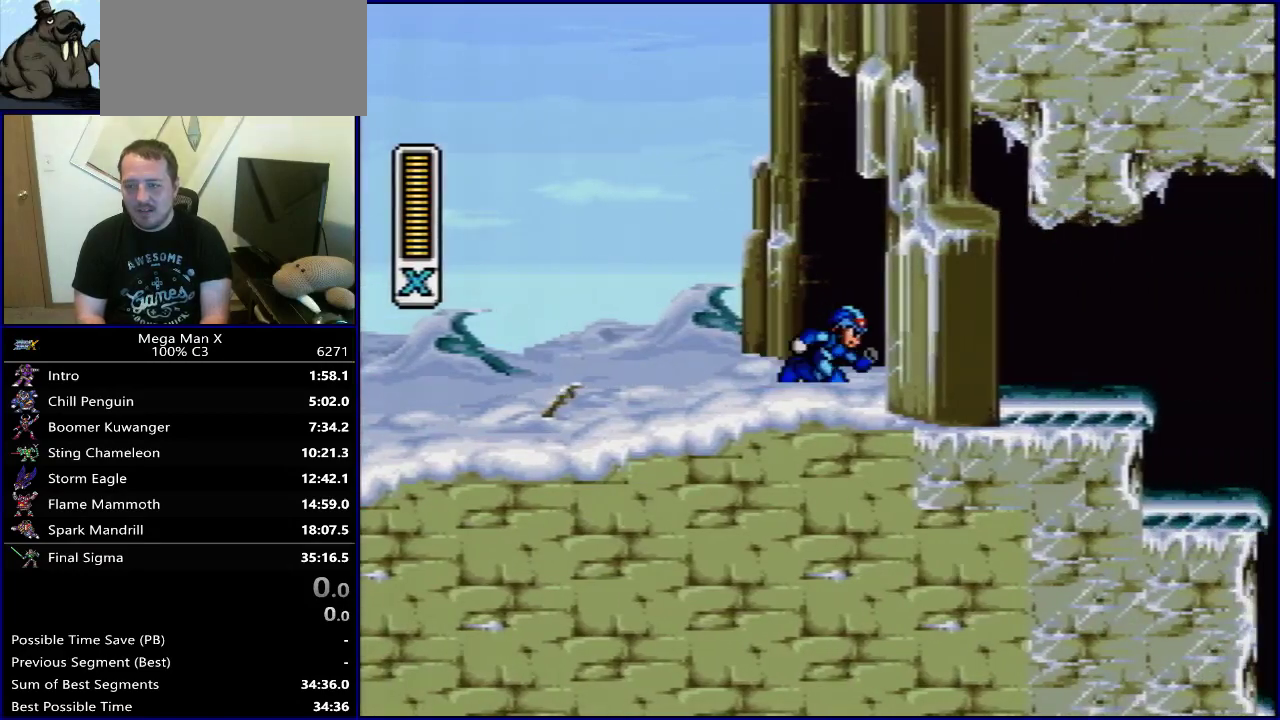
{"dt_ms": 500, "buttons": ["DPAD_RIGHT"], "events": []}